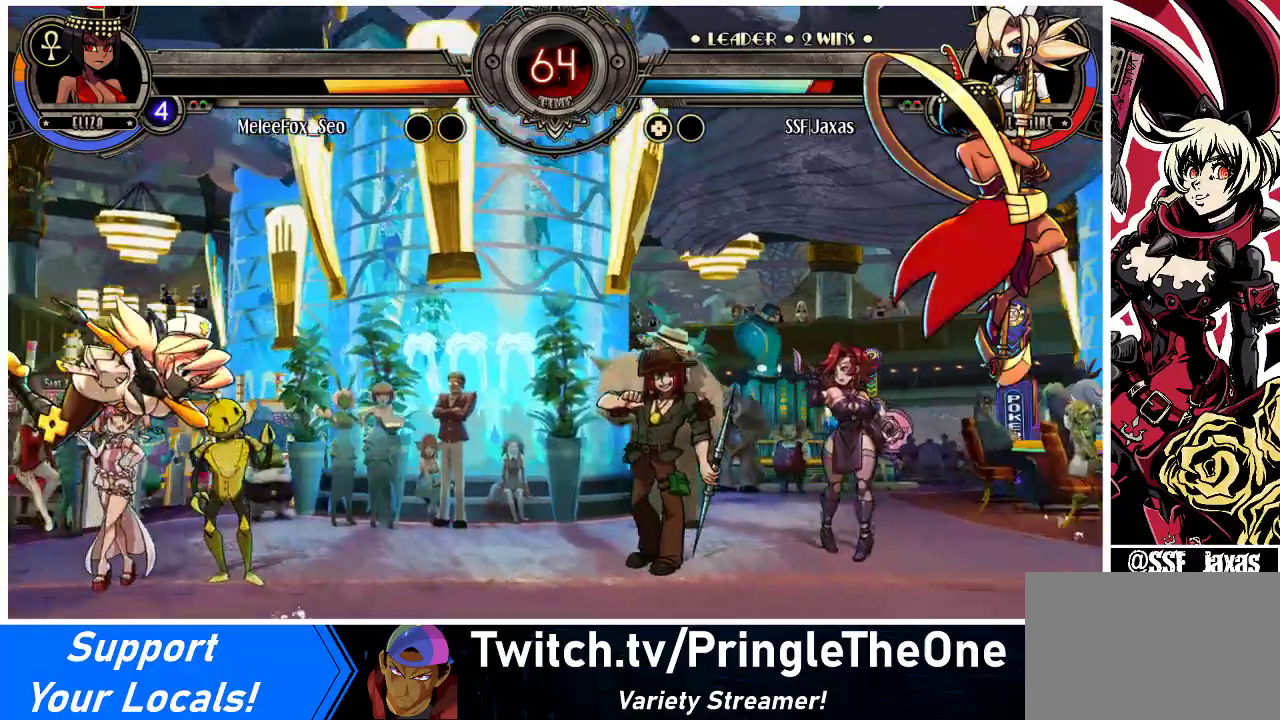
Gameplay with a controller (arcade stick); each line is a JSON object with the inputs held at the frame after it. "events" lists button and stick changes between this image and that frame as [ms after this image, input, new state], when the widget could be followed in between. Not read: L3 MP R3.
{"buttons": ["DPAD_LEFT"], "events": [[33, "SQUARE", "down"], [133, "TRIANGLE", "up"], [167, "SQUARE", "up"], [233, "SQUARE", "down"], [233, "TRIANGLE", "down"], [333, "SQUARE", "up"], [333, "TRIANGLE", "up"]]}
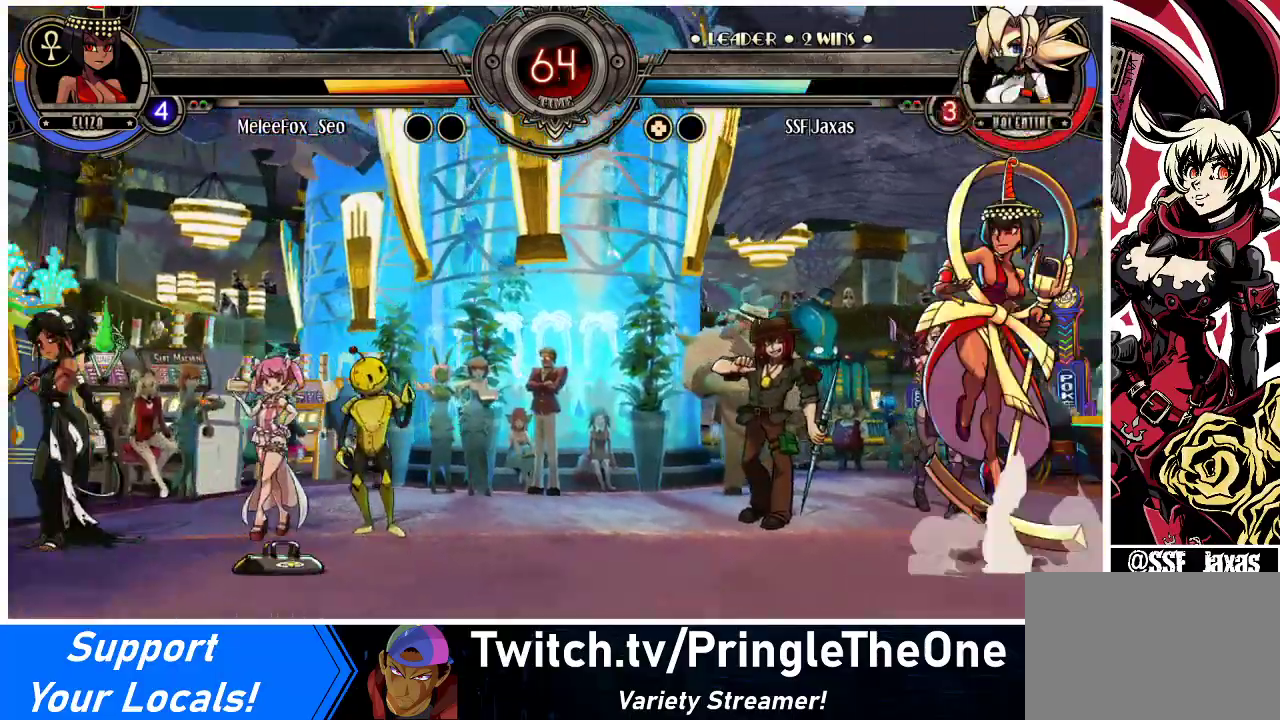
{"buttons": ["DPAD_LEFT"], "events": [[100, "DPAD_LEFT", "up"], [167, "DPAD_RIGHT", "down"], [233, "DPAD_RIGHT", "up"], [300, "DPAD_RIGHT", "down"], [500, "DPAD_LEFT", "down"], [500, "DPAD_RIGHT", "up"]]}
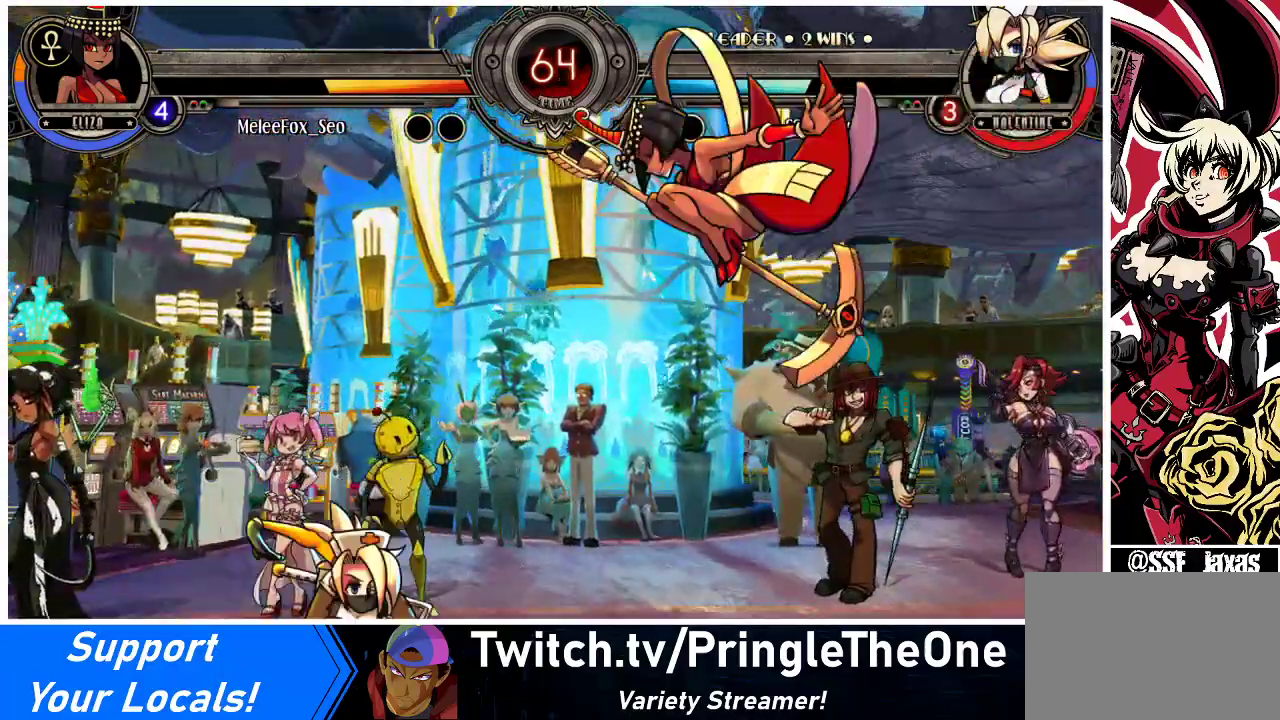
{"buttons": [], "events": [[33, "DPAD_UP", "down"], [200, "DPAD_UP", "up"], [500, "DPAD_LEFT", "up"]]}
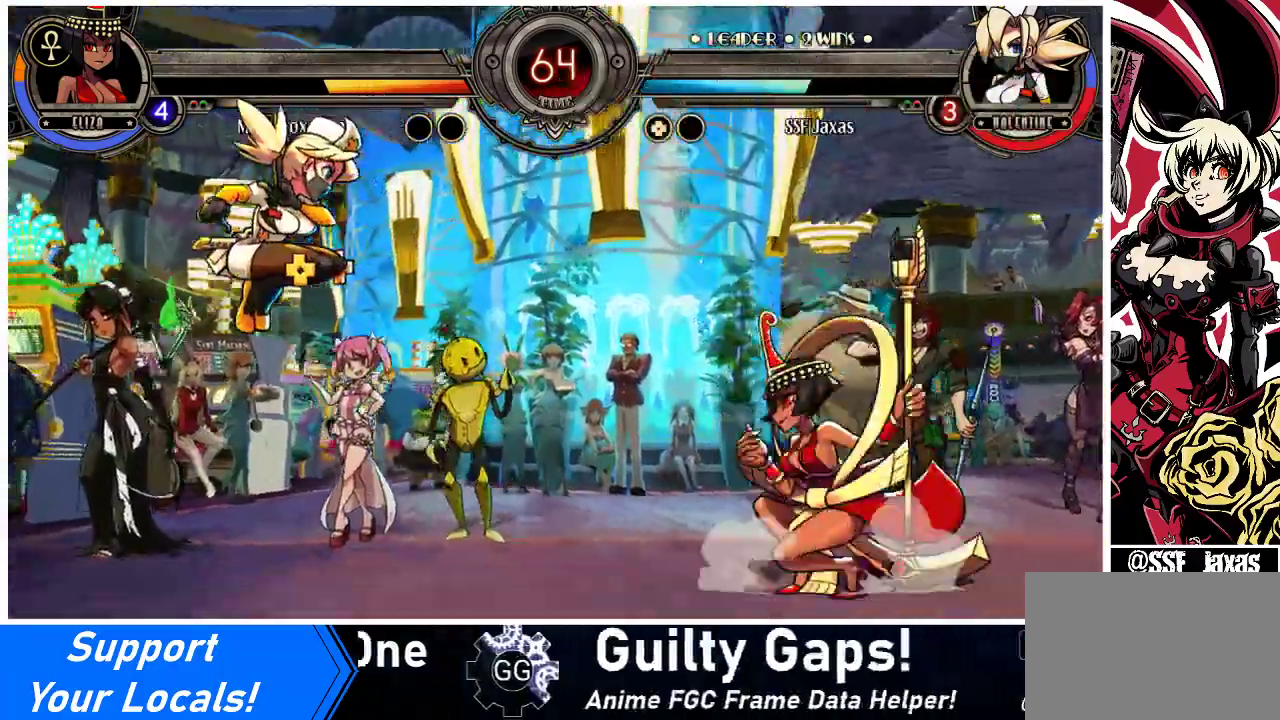
{"buttons": ["DPAD_LEFT"], "events": [[167, "DPAD_RIGHT", "down"], [400, "DPAD_LEFT", "down"], [400, "DPAD_RIGHT", "up"]]}
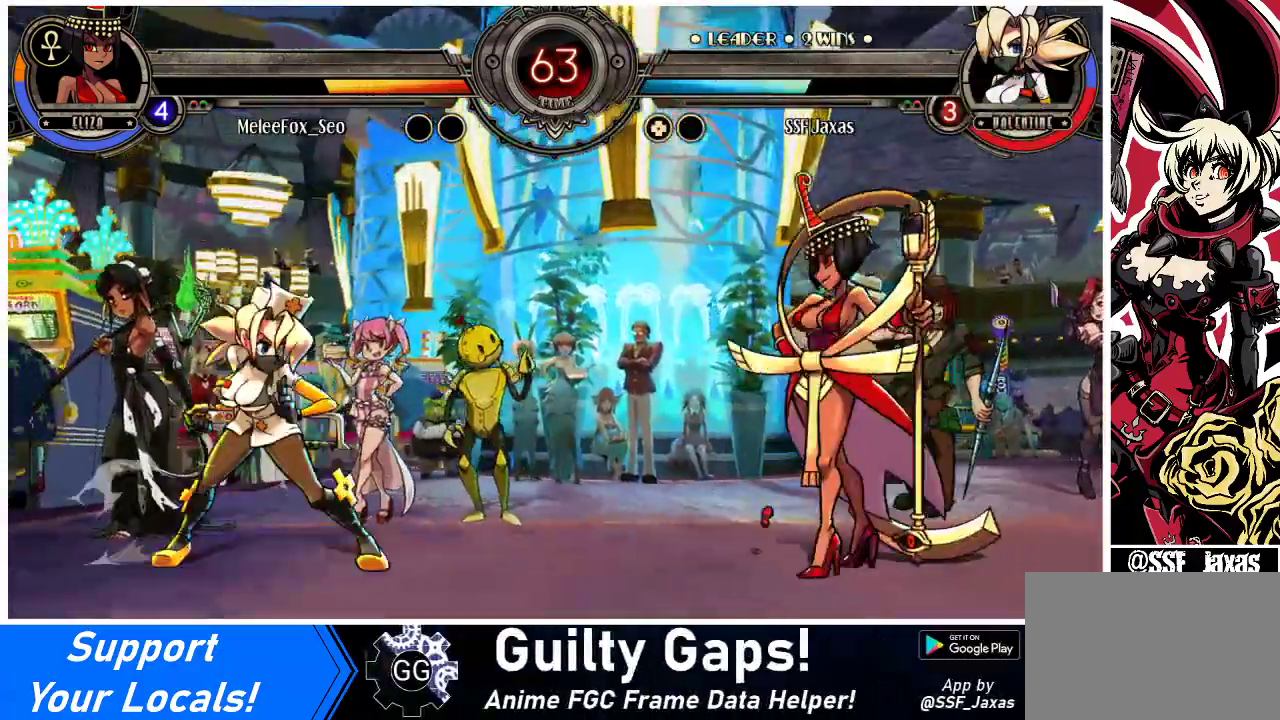
{"buttons": ["DPAD_LEFT"], "events": [[233, "DPAD_LEFT", "up"], [233, "DPAD_RIGHT", "down"], [433, "DPAD_RIGHT", "up"], [467, "DPAD_LEFT", "down"]]}
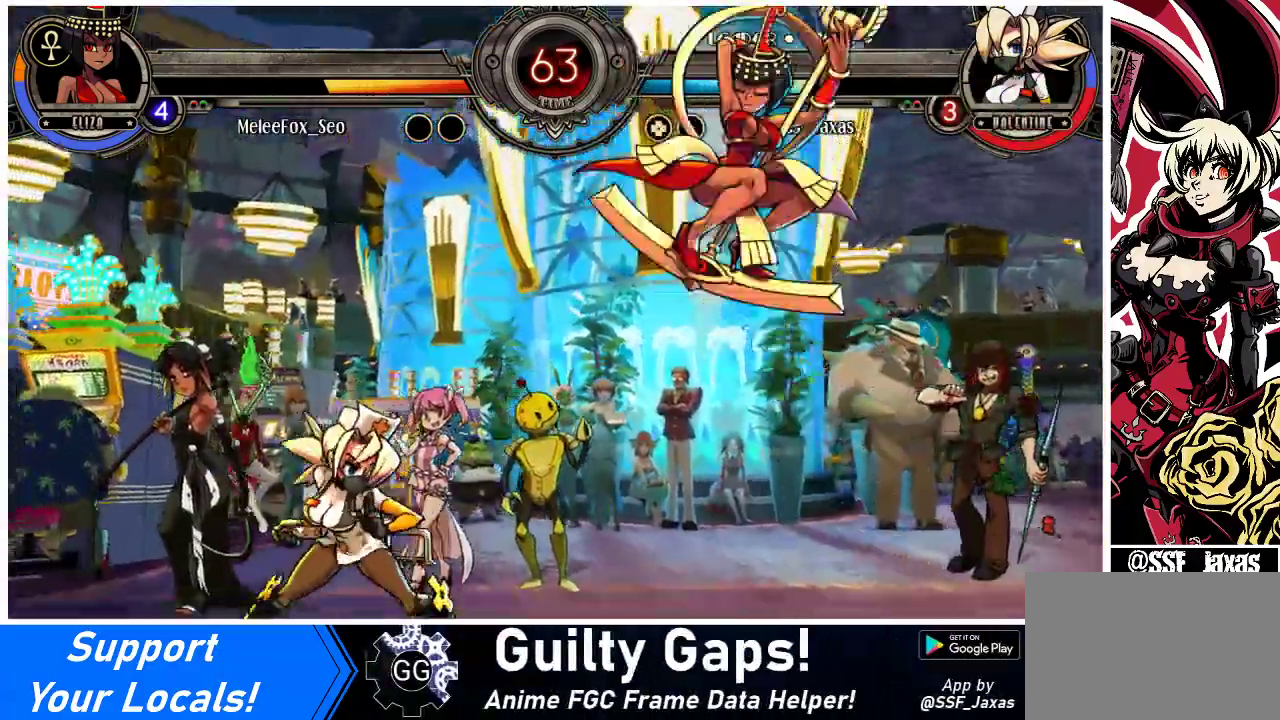
{"buttons": ["DPAD_DOWN", "DPAD_RIGHT"], "events": [[267, "DPAD_LEFT", "up"], [300, "DPAD_RIGHT", "down"], [333, "DPAD_RIGHT", "up"], [400, "DPAD_RIGHT", "down"], [500, "DPAD_DOWN", "down"]]}
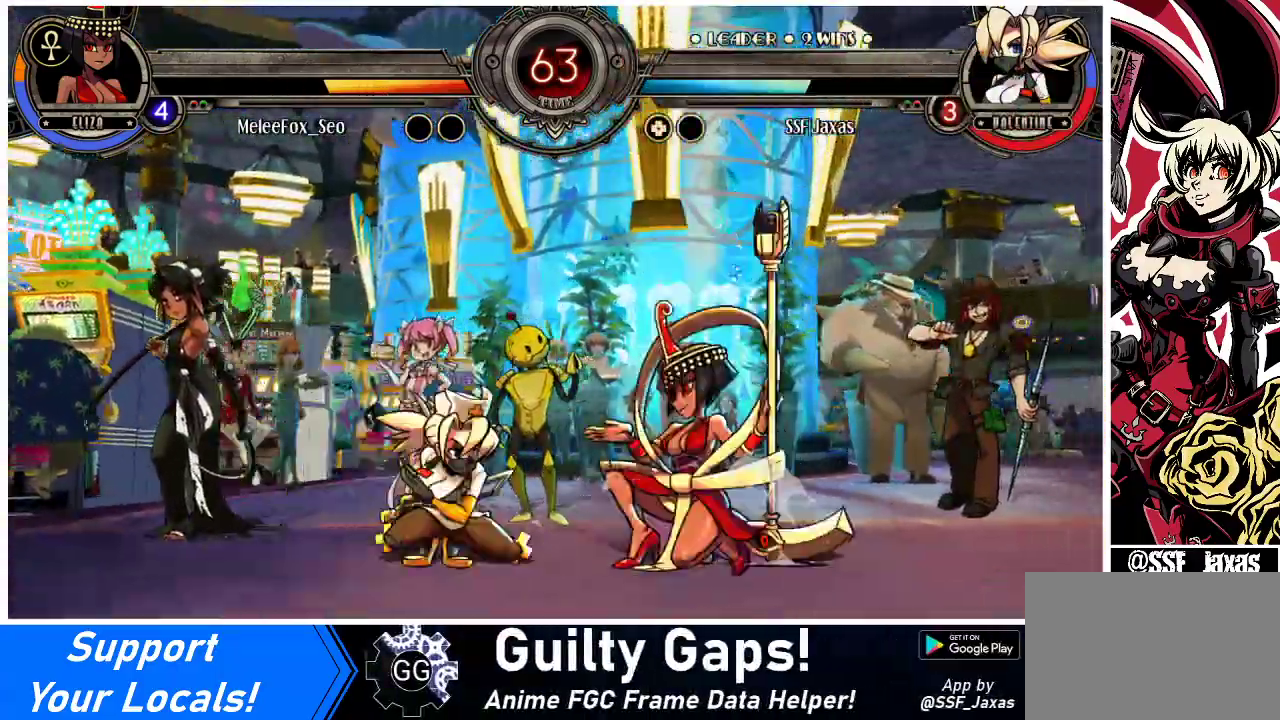
{"buttons": ["R1"], "events": [[33, "R1", "down"], [167, "DPAD_DOWN", "up"], [167, "R1", "up"], [233, "DPAD_UP", "down"], [367, "DPAD_UP", "up"], [467, "DPAD_RIGHT", "up"], [500, "R1", "down"]]}
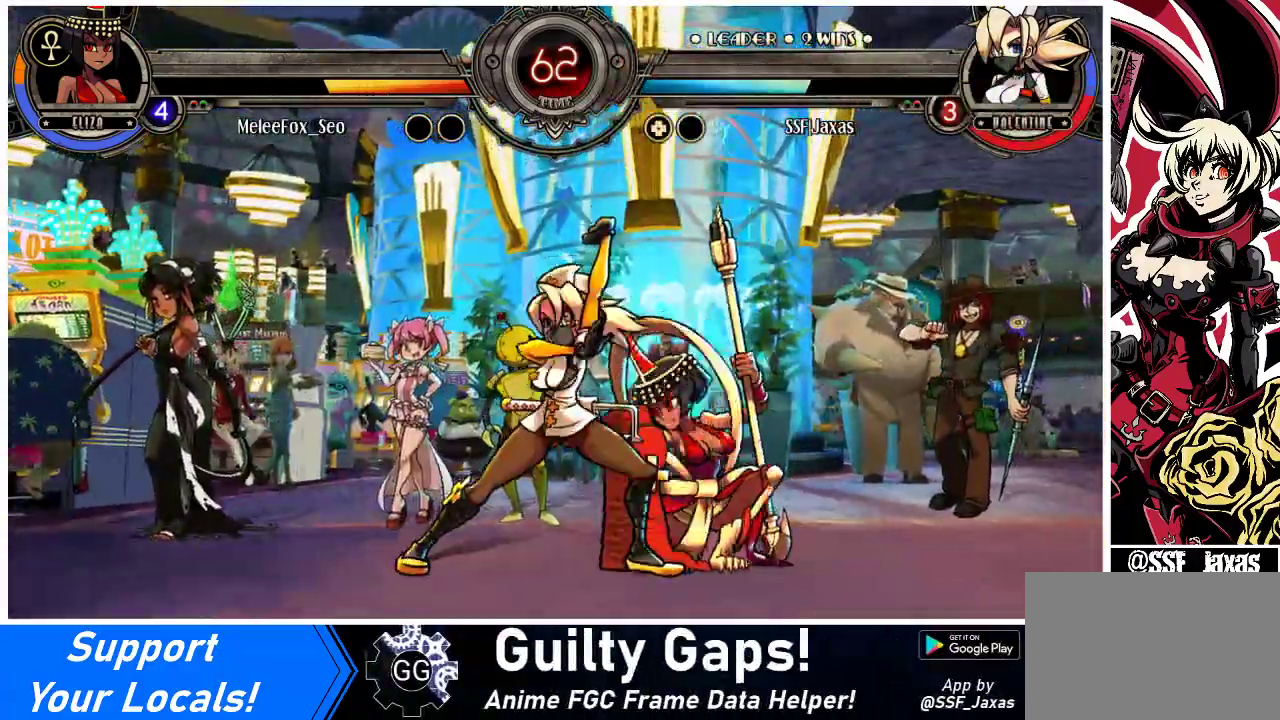
{"buttons": ["DPAD_DOWN", "DPAD_LEFT"], "events": [[67, "R1", "up"], [133, "DPAD_LEFT", "down"], [200, "DPAD_DOWN", "down"]]}
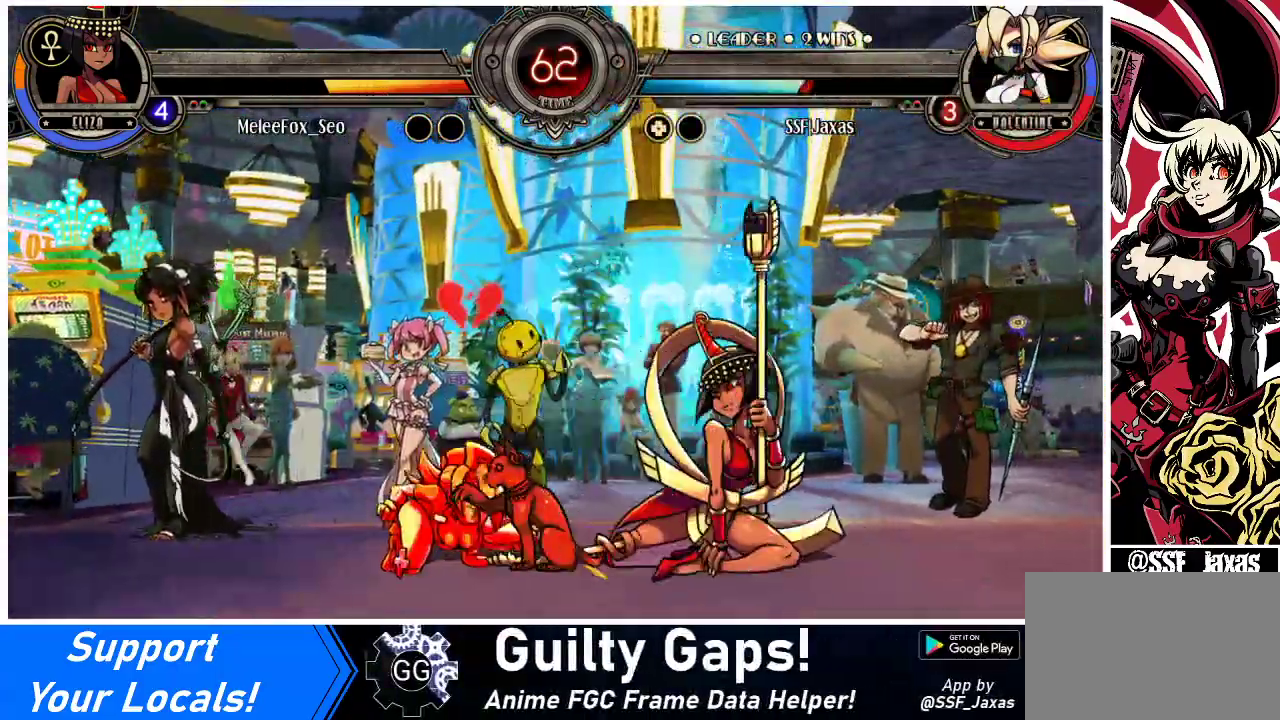
{"buttons": ["DPAD_DOWN", "DPAD_LEFT"], "events": []}
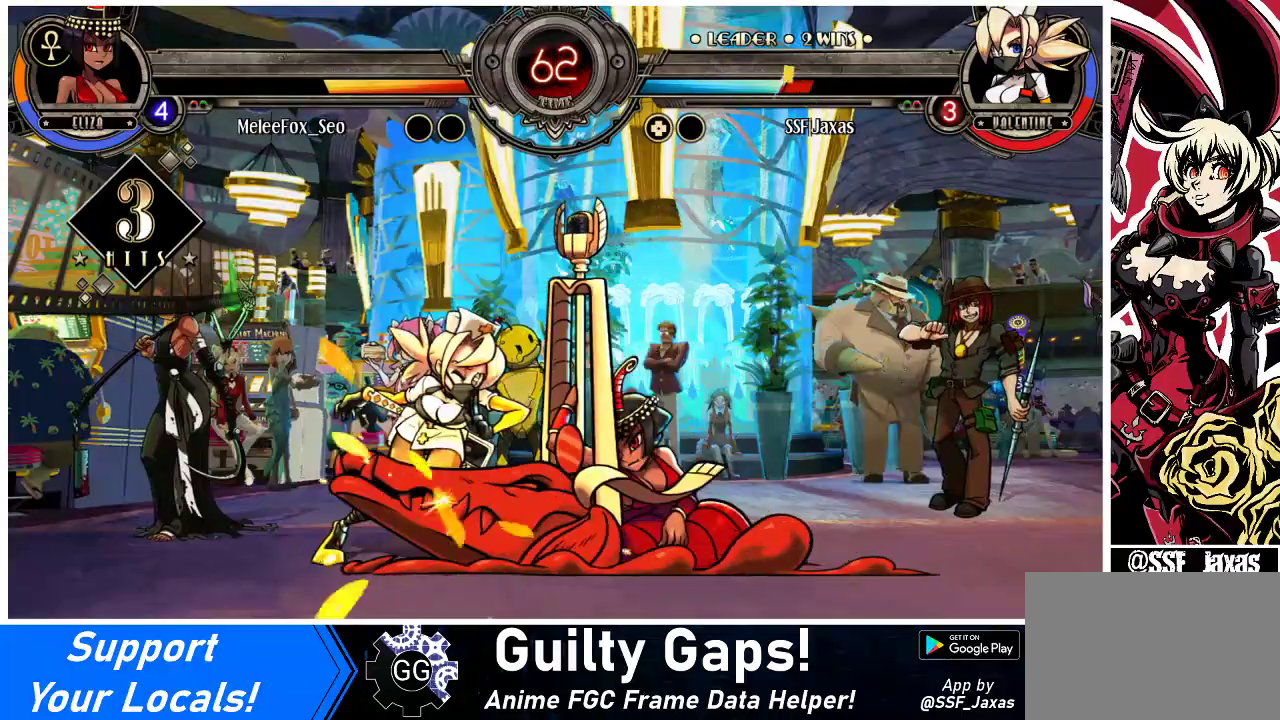
{"buttons": ["DPAD_LEFT"], "events": [[300, "DPAD_DOWN", "up"]]}
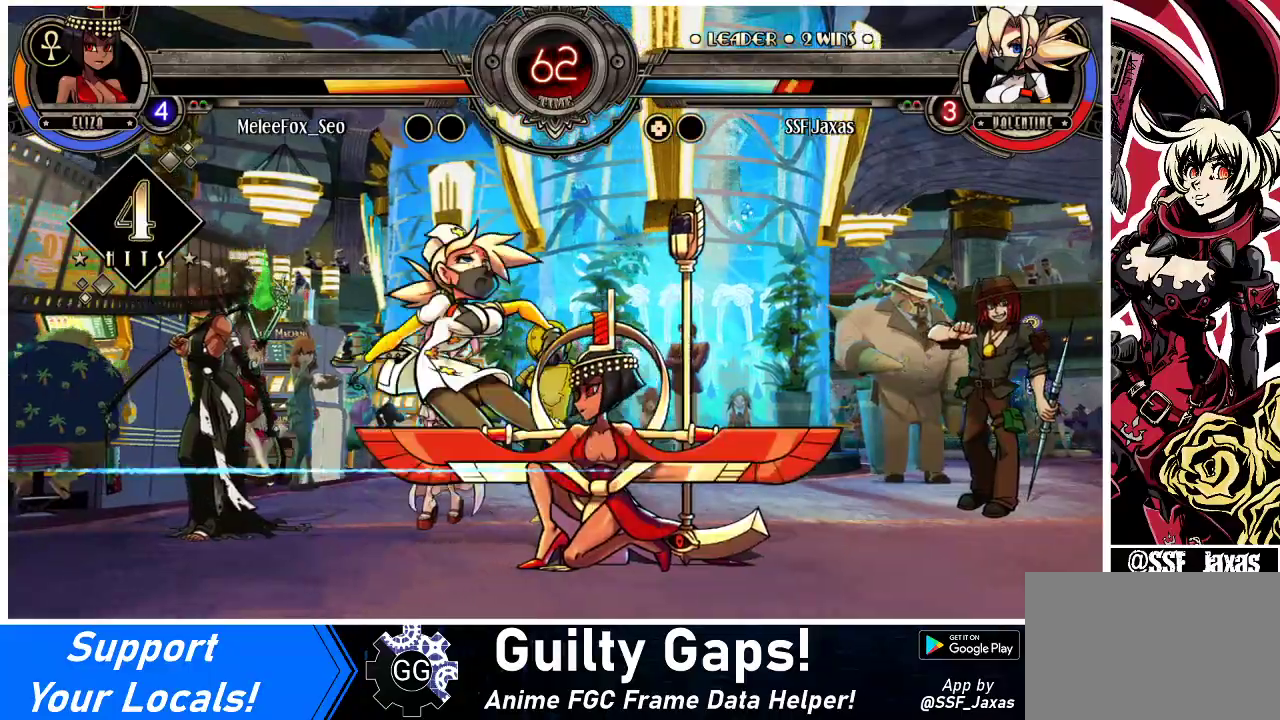
{"buttons": ["DPAD_LEFT"], "events": [[167, "DPAD_DOWN", "down"], [367, "DPAD_DOWN", "up"]]}
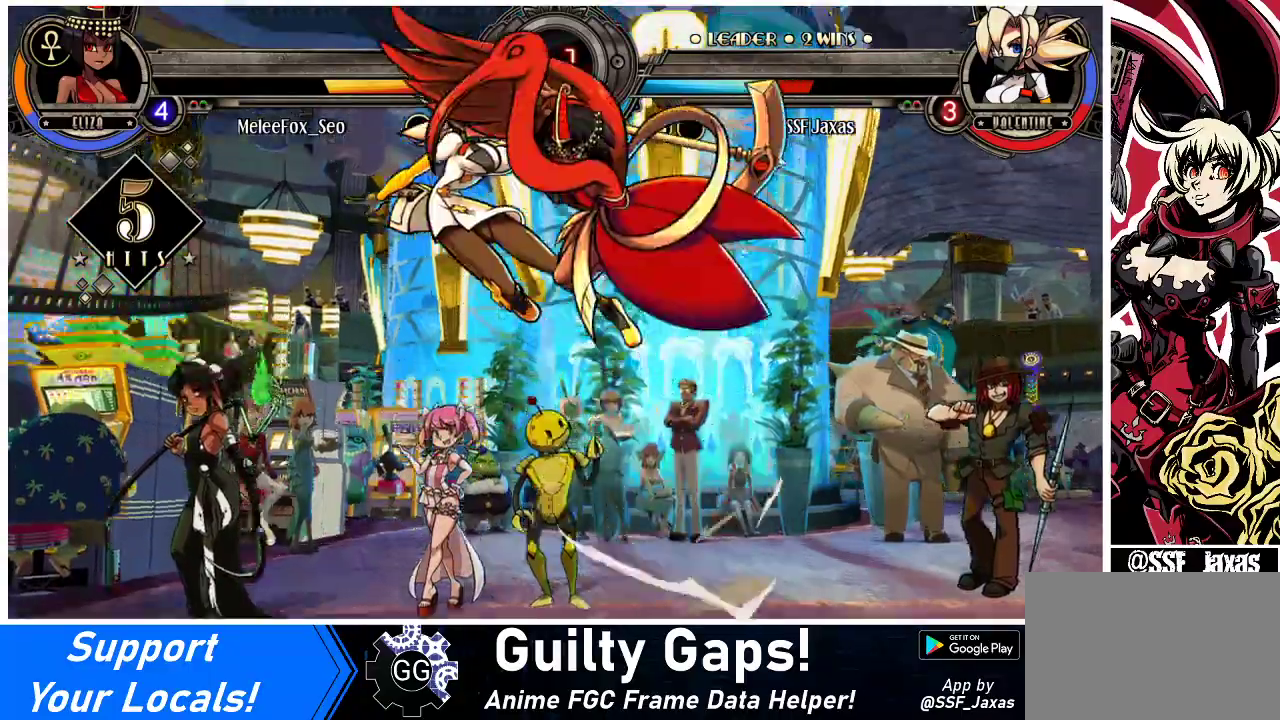
{"buttons": ["DPAD_UP", "DPAD_LEFT"], "events": [[100, "DPAD_UP", "down"]]}
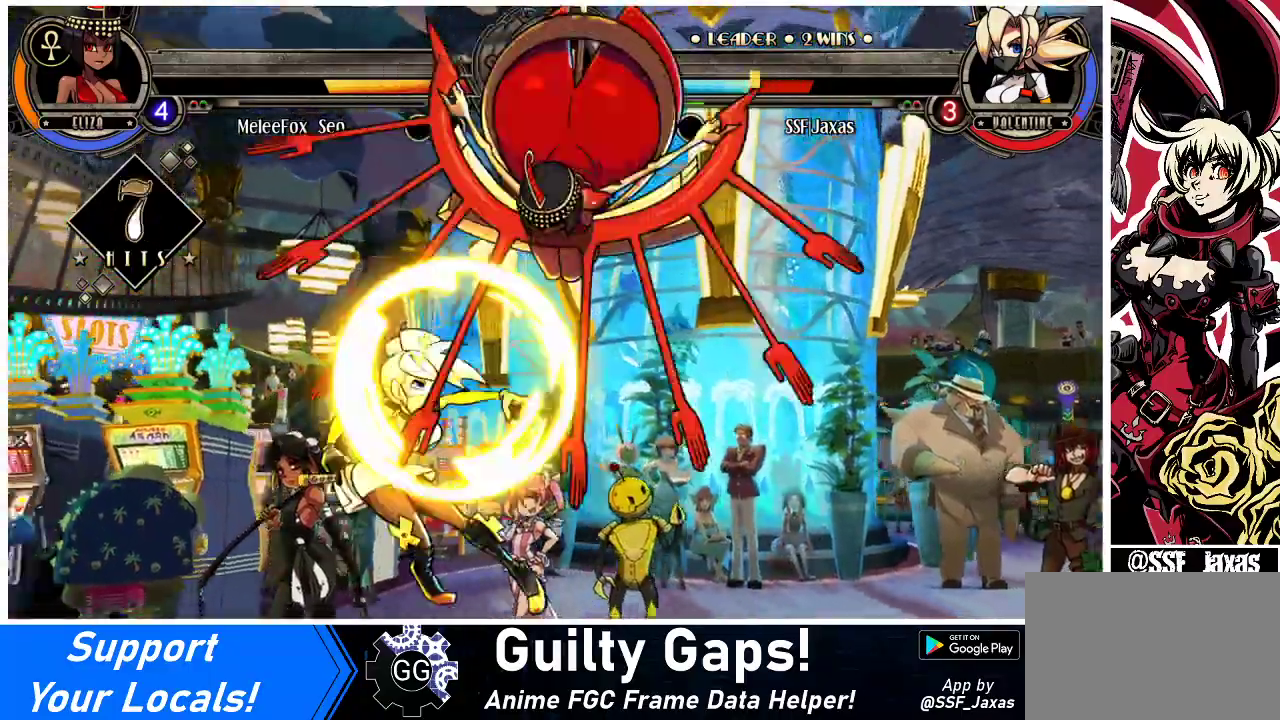
{"buttons": ["DPAD_LEFT"], "events": [[200, "DPAD_UP", "up"]]}
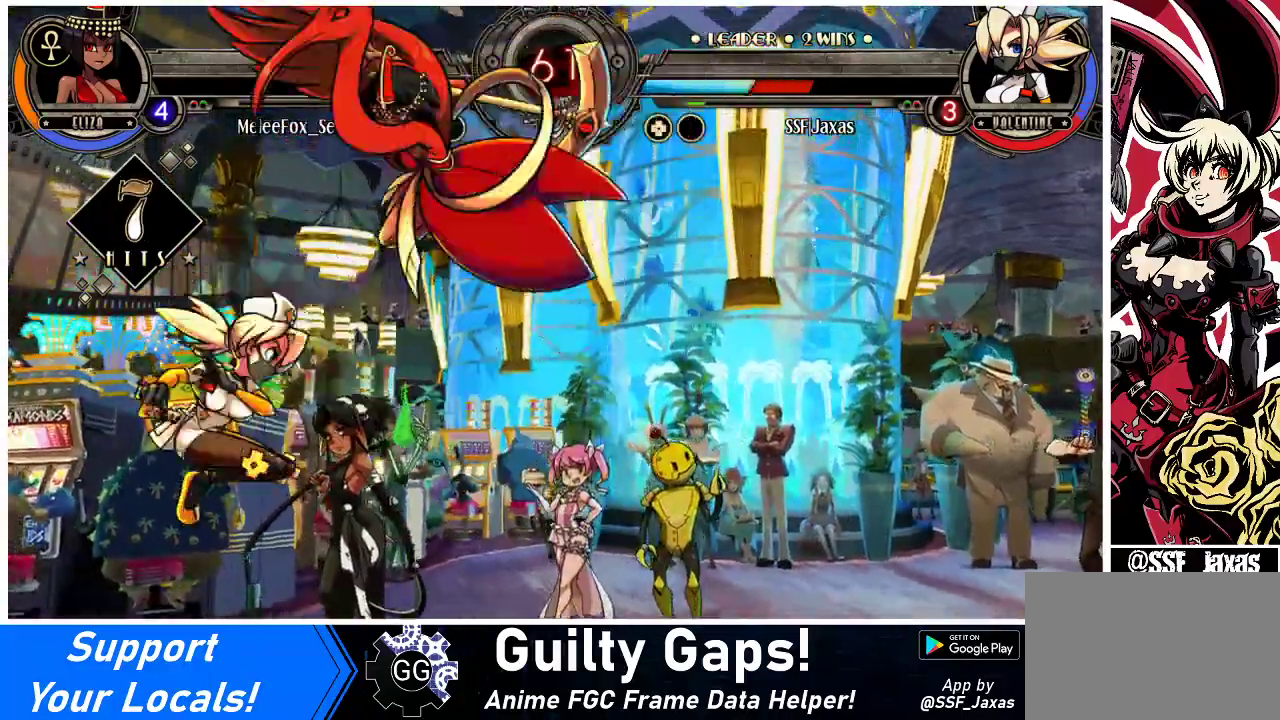
{"buttons": ["DPAD_LEFT"], "events": [[333, "SQUARE", "down"], [467, "SQUARE", "up"]]}
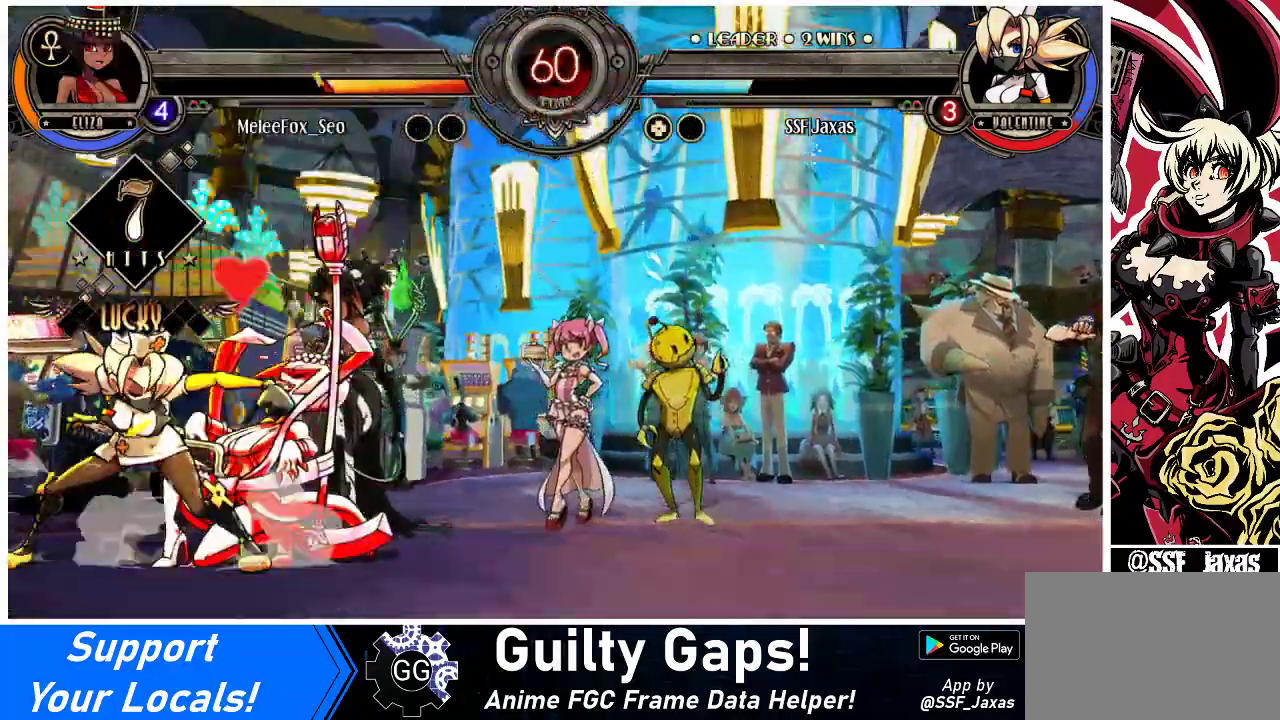
{"buttons": ["TRIANGLE"], "events": [[33, "SQUARE", "down"], [133, "SQUARE", "up"], [200, "SQUARE", "down"], [333, "SQUARE", "up"], [433, "TRIANGLE", "down"], [467, "DPAD_LEFT", "up"]]}
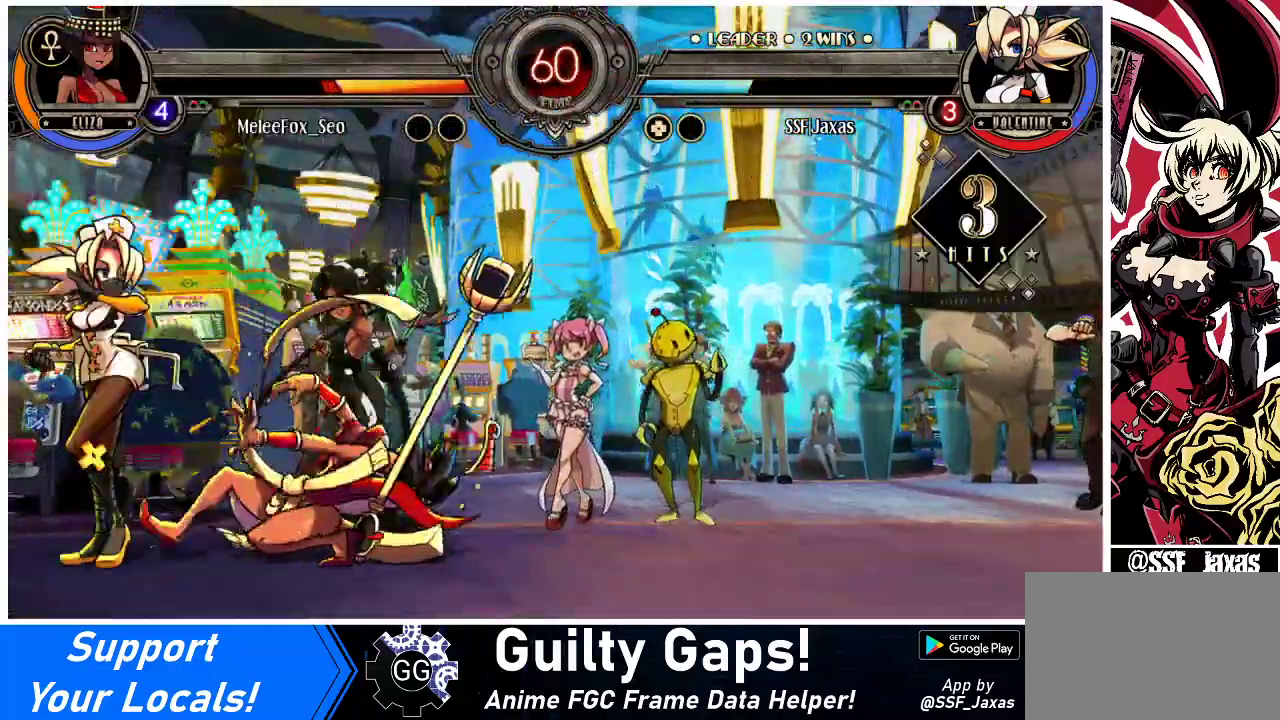
{"buttons": ["DPAD_RIGHT"], "events": [[33, "TRIANGLE", "up"], [67, "DPAD_RIGHT", "down"], [100, "DPAD_DOWN", "down"], [200, "R1", "down"], [367, "R1", "up"], [400, "DPAD_DOWN", "up"]]}
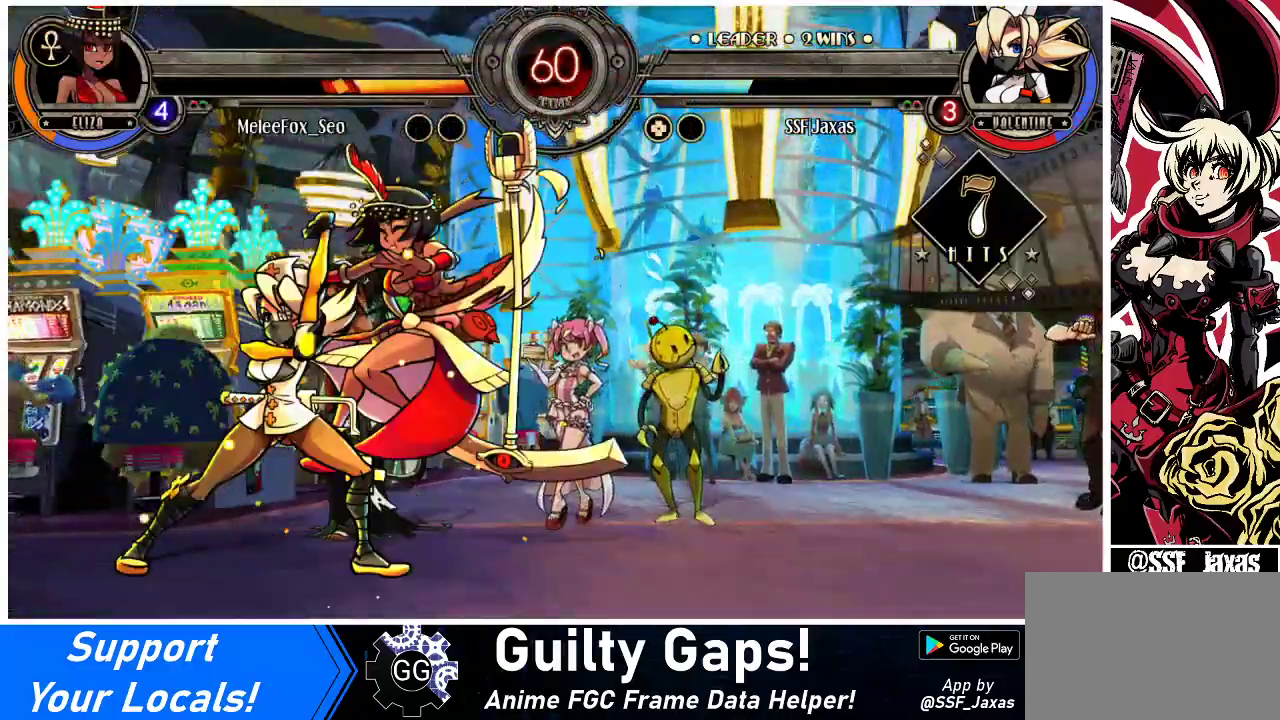
{"buttons": ["R2"], "events": [[33, "DPAD_UP", "down"], [167, "DPAD_UP", "up"], [200, "DPAD_RIGHT", "up"], [200, "R1", "down"], [333, "R1", "up"], [500, "R2", "down"]]}
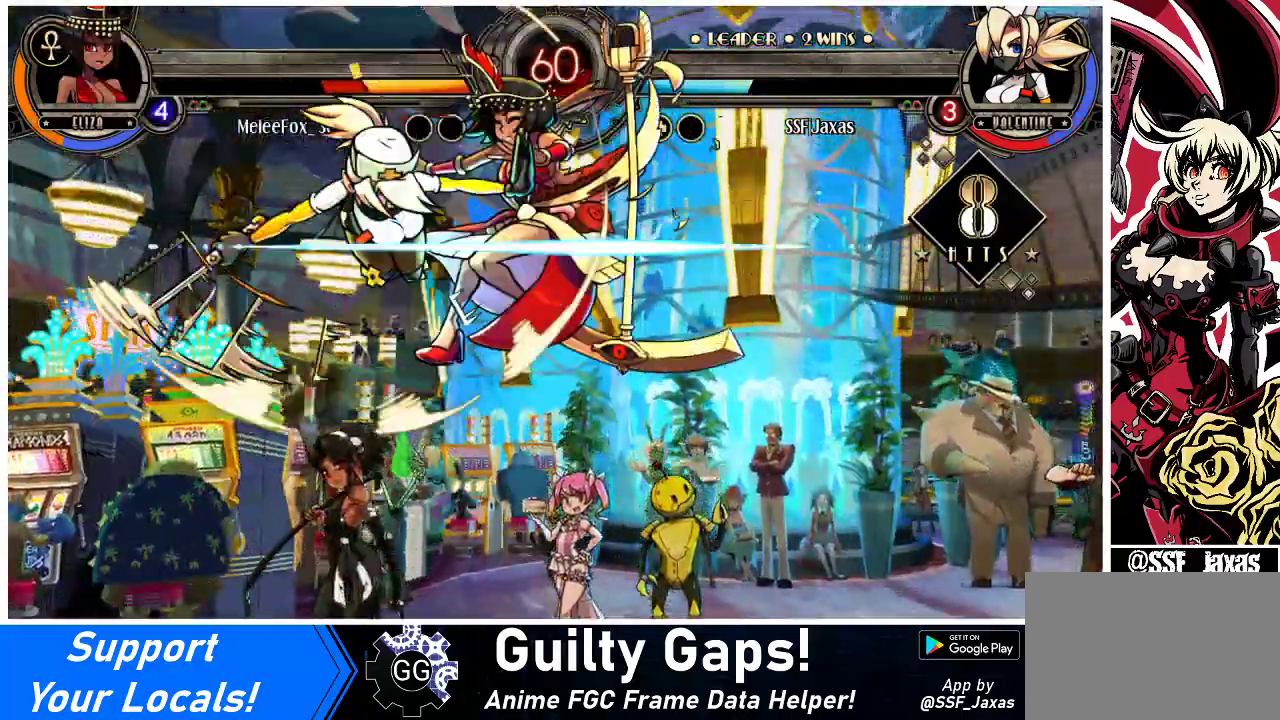
{"buttons": [], "events": [[100, "R2", "up"]]}
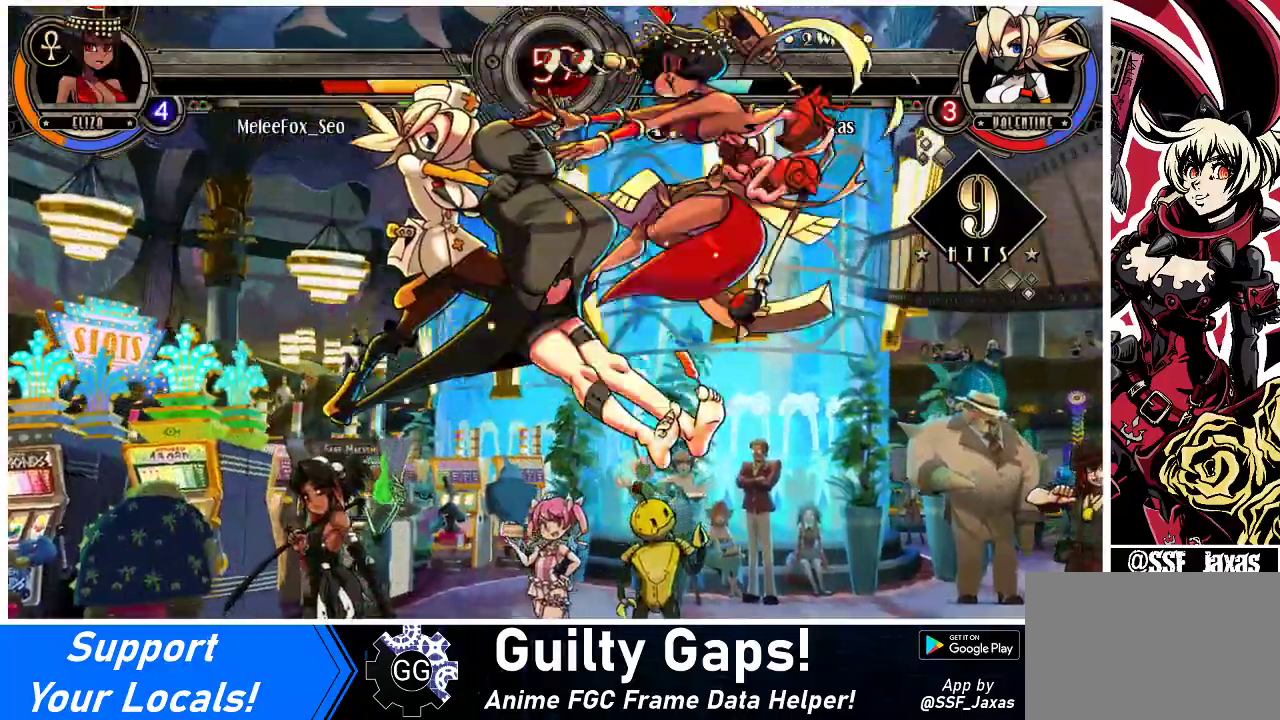
{"buttons": [], "events": [[33, "DPAD_DOWN", "down"], [100, "DPAD_RIGHT", "down"], [167, "DPAD_DOWN", "up"], [200, "R2", "down"], [267, "DPAD_RIGHT", "up"], [300, "R2", "up"]]}
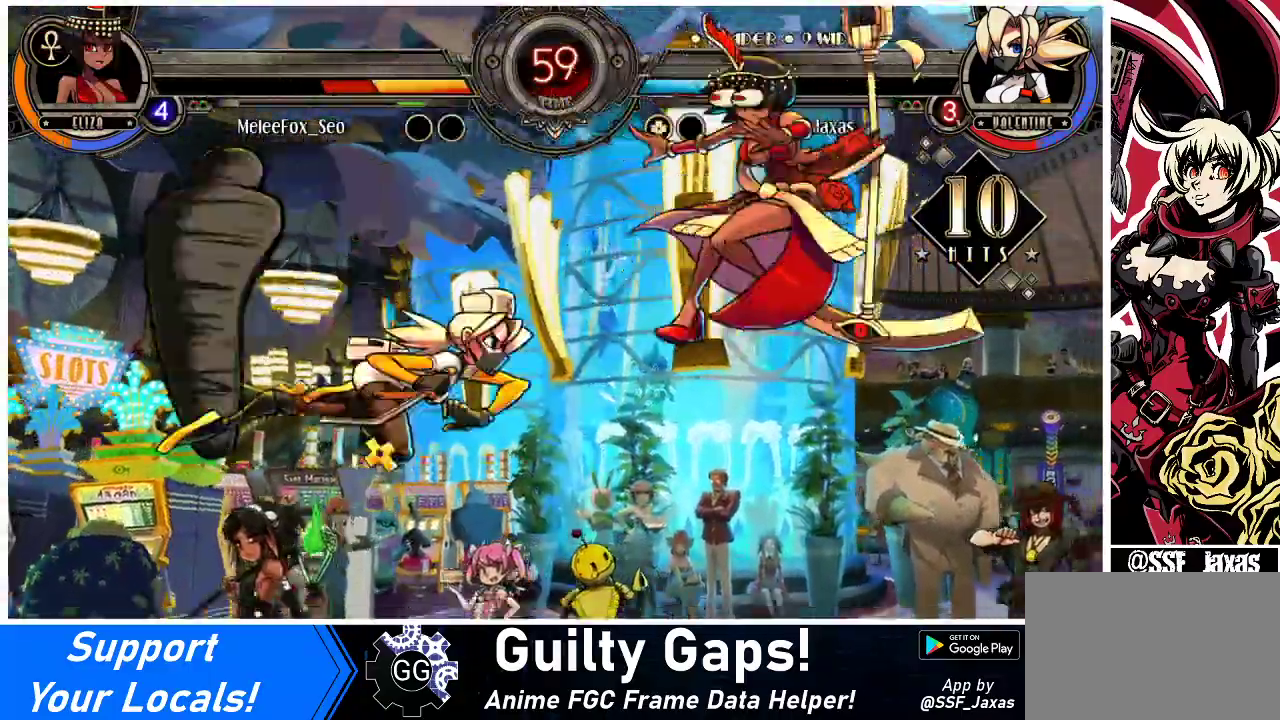
{"buttons": [], "events": []}
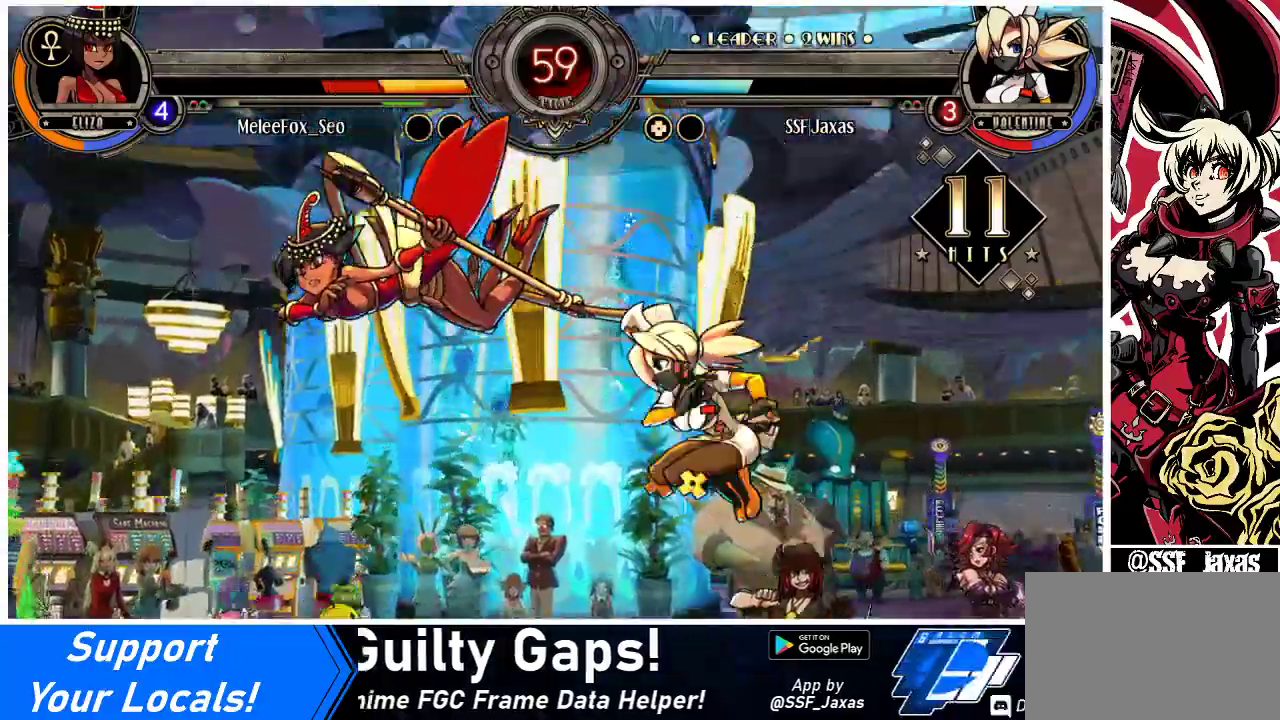
{"buttons": [], "events": [[33, "DPAD_DOWN", "down"], [133, "DPAD_LEFT", "down"], [200, "DPAD_DOWN", "up"], [233, "CIRCLE", "down"], [300, "DPAD_LEFT", "up"], [367, "CIRCLE", "up"]]}
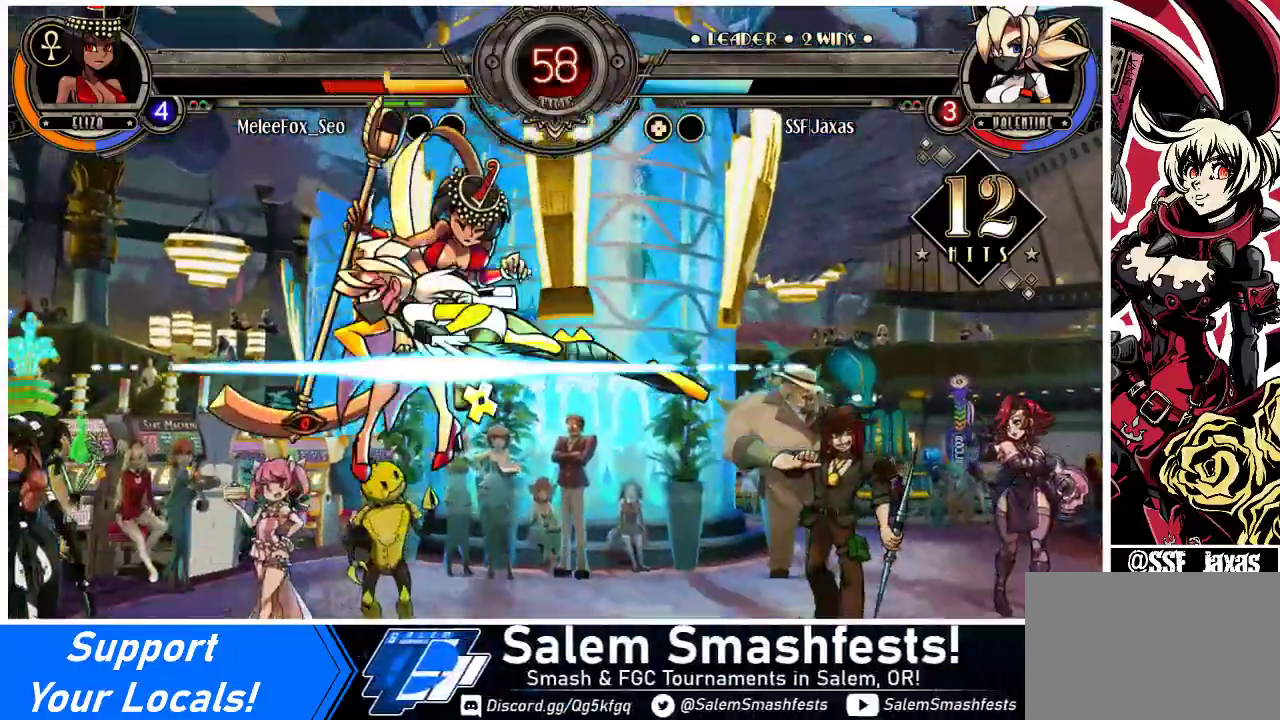
{"buttons": ["DPAD_RIGHT"], "events": [[300, "DPAD_RIGHT", "down"], [333, "DPAD_RIGHT", "up"], [400, "DPAD_RIGHT", "down"]]}
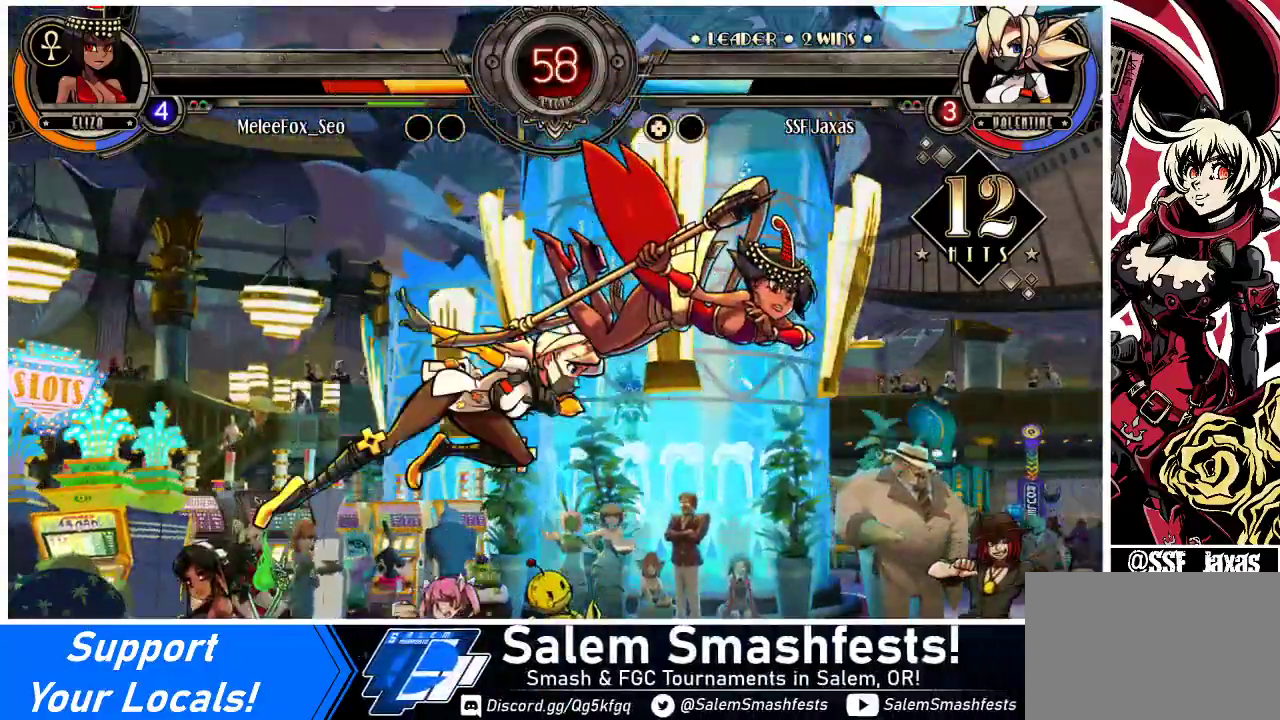
{"buttons": [], "events": [[167, "SQUARE", "down"], [200, "DPAD_RIGHT", "up"], [233, "SQUARE", "up"], [267, "CIRCLE", "down"], [367, "CIRCLE", "up"]]}
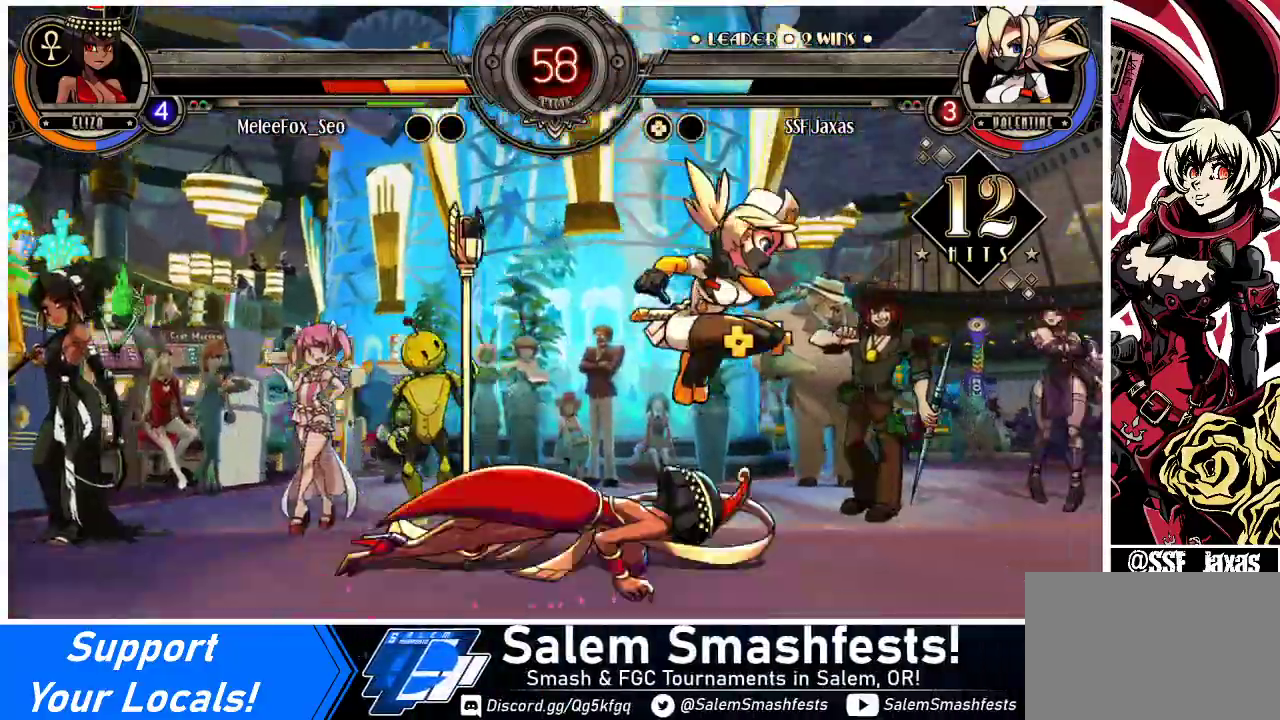
{"buttons": ["DPAD_RIGHT"], "events": [[167, "DPAD_RIGHT", "down"], [233, "DPAD_RIGHT", "up"], [300, "DPAD_RIGHT", "down"]]}
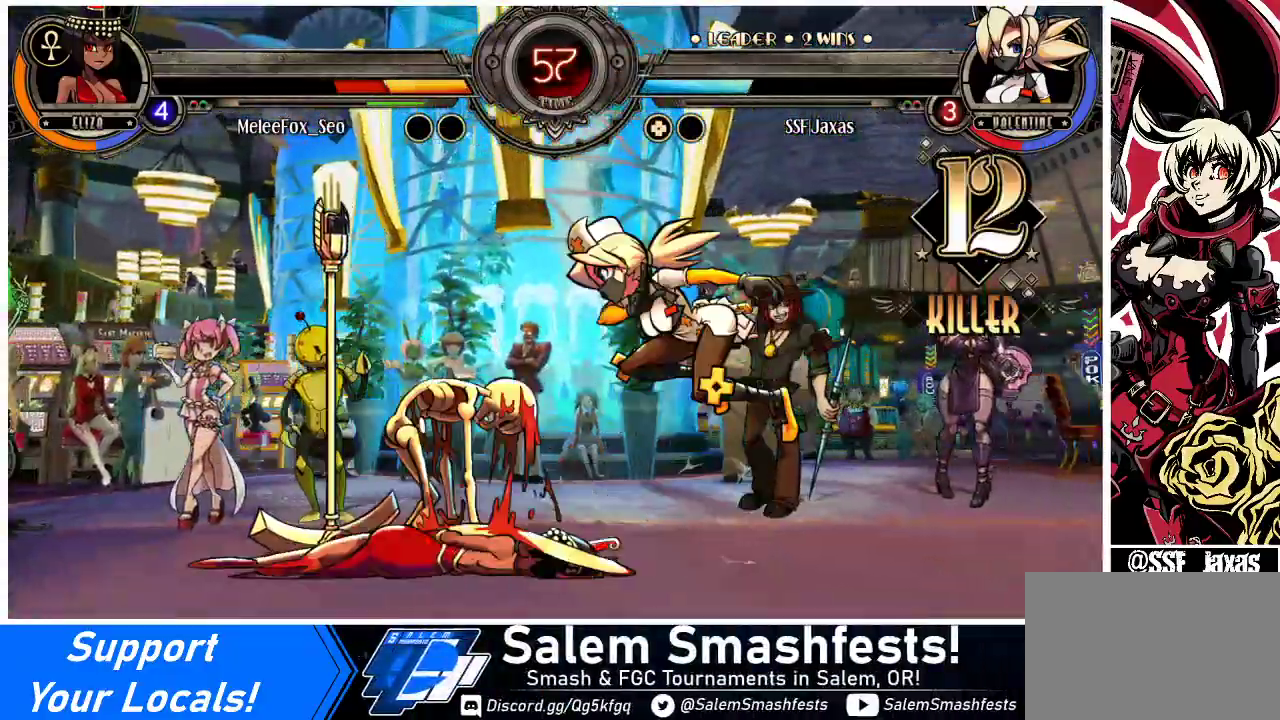
{"buttons": ["DPAD_RIGHT"], "events": [[33, "DPAD_LEFT", "down"], [33, "DPAD_RIGHT", "up"], [133, "R1", "down"], [233, "DPAD_LEFT", "up"], [233, "R1", "up"], [267, "DPAD_RIGHT", "down"]]}
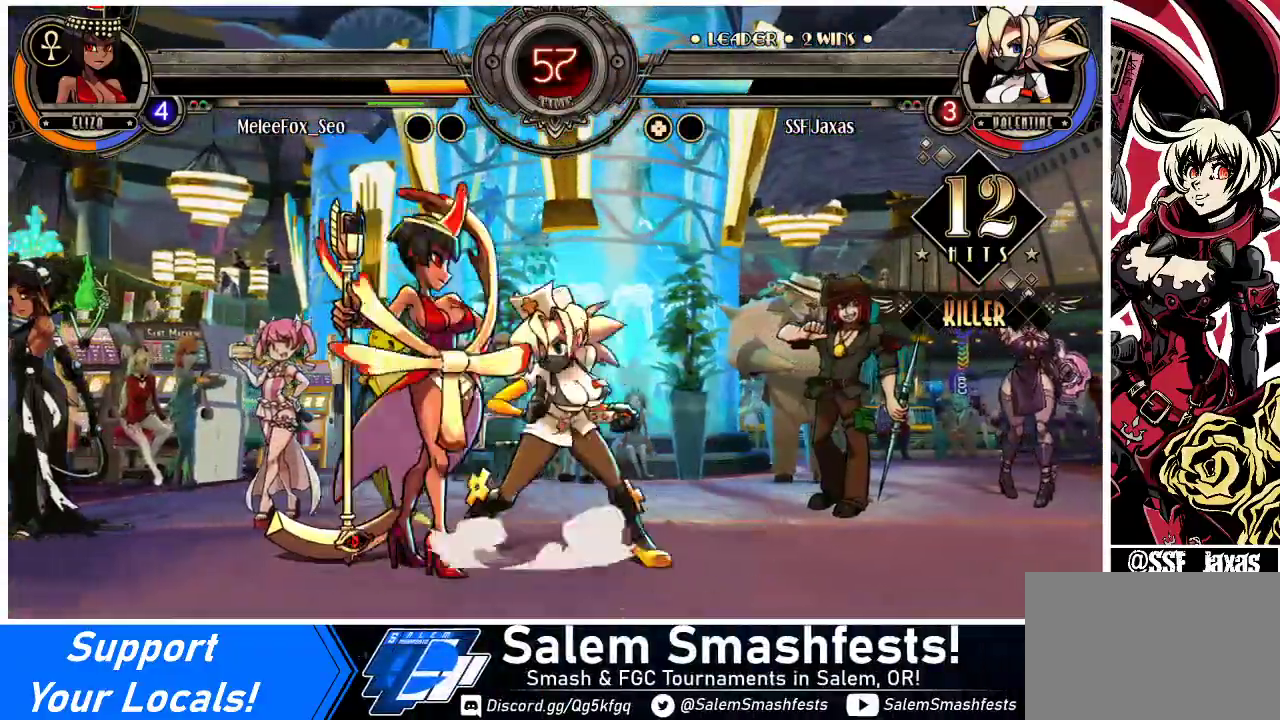
{"buttons": ["DPAD_DOWN", "DPAD_RIGHT"], "events": [[67, "DPAD_DOWN", "down"]]}
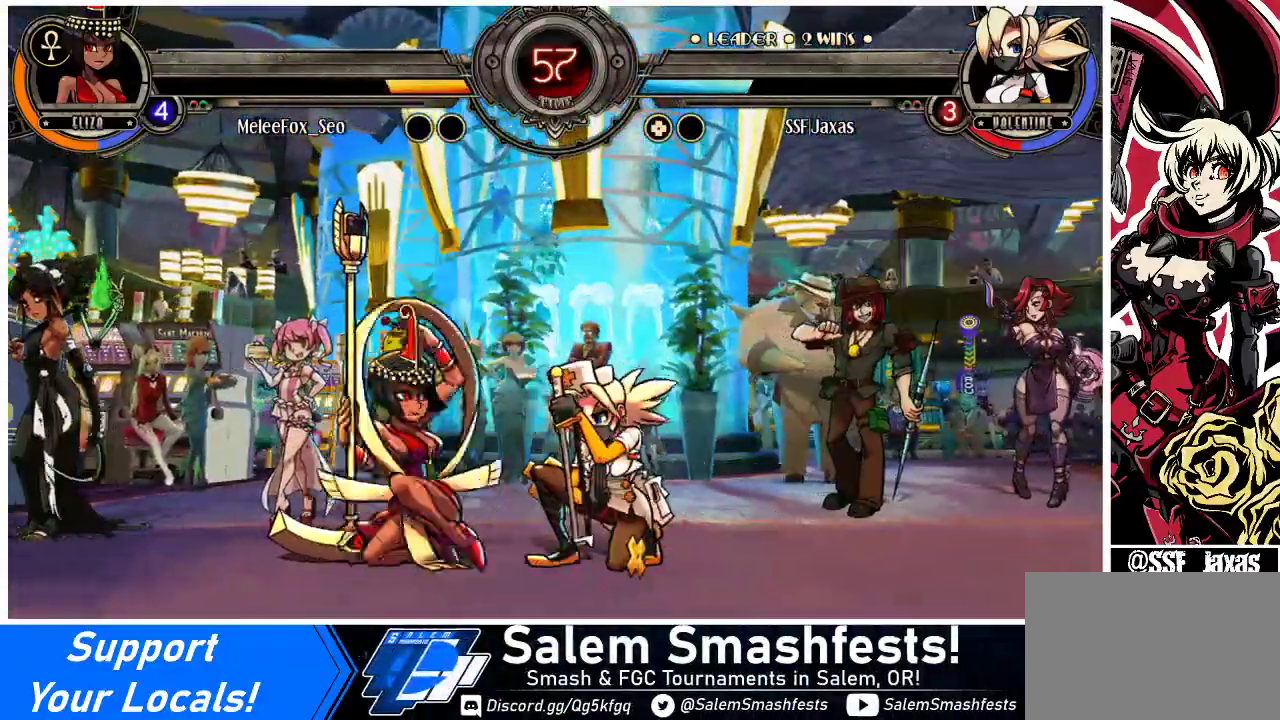
{"buttons": ["DPAD_DOWN", "DPAD_RIGHT"], "events": [[167, "SQUARE", "down"], [200, "TRIANGLE", "down"], [267, "SQUARE", "up"], [267, "TRIANGLE", "up"]]}
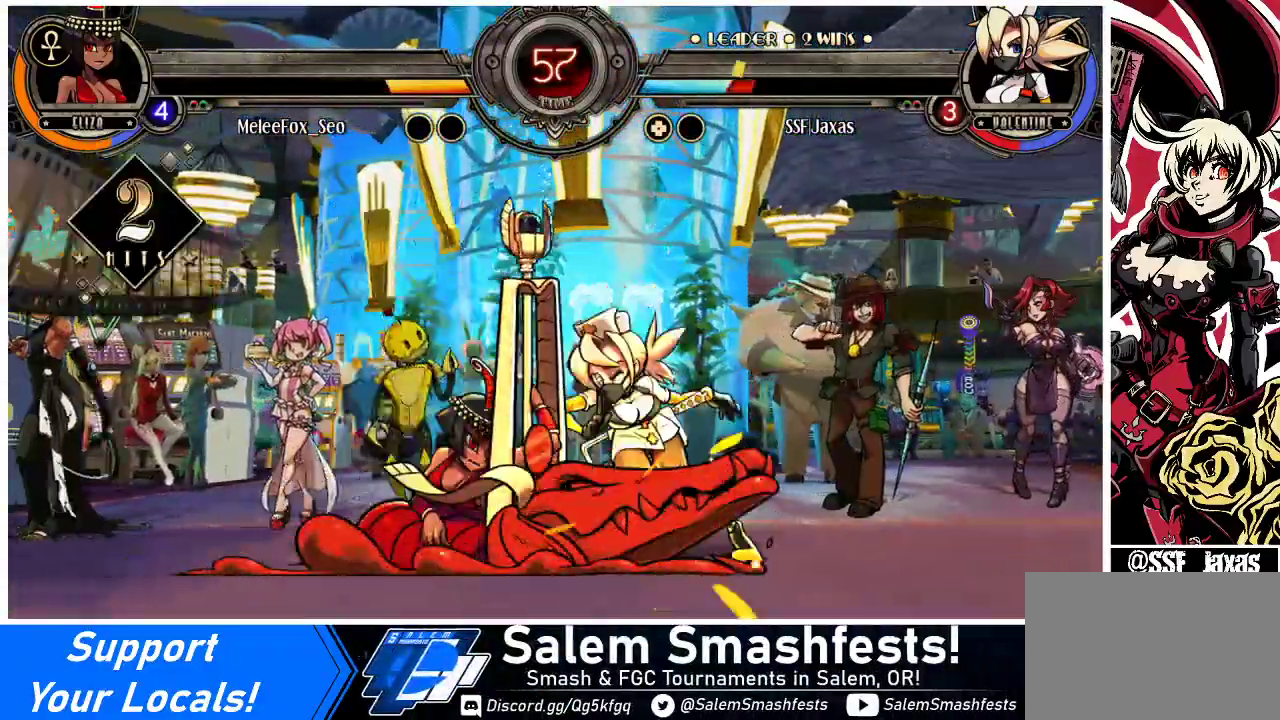
{"buttons": ["DPAD_RIGHT"], "events": [[233, "DPAD_DOWN", "up"]]}
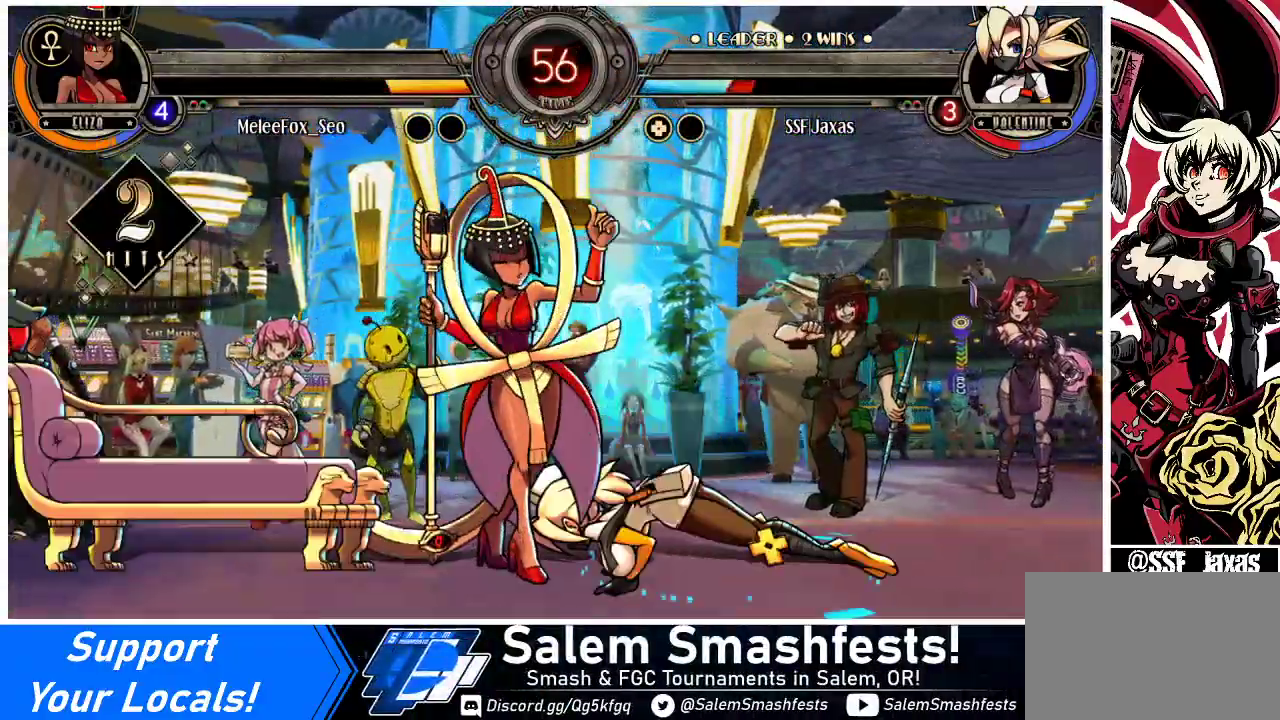
{"buttons": ["DPAD_RIGHT"], "events": [[367, "SQUARE", "down"], [367, "TRIANGLE", "down"], [467, "TRIANGLE", "up"], [500, "SQUARE", "up"]]}